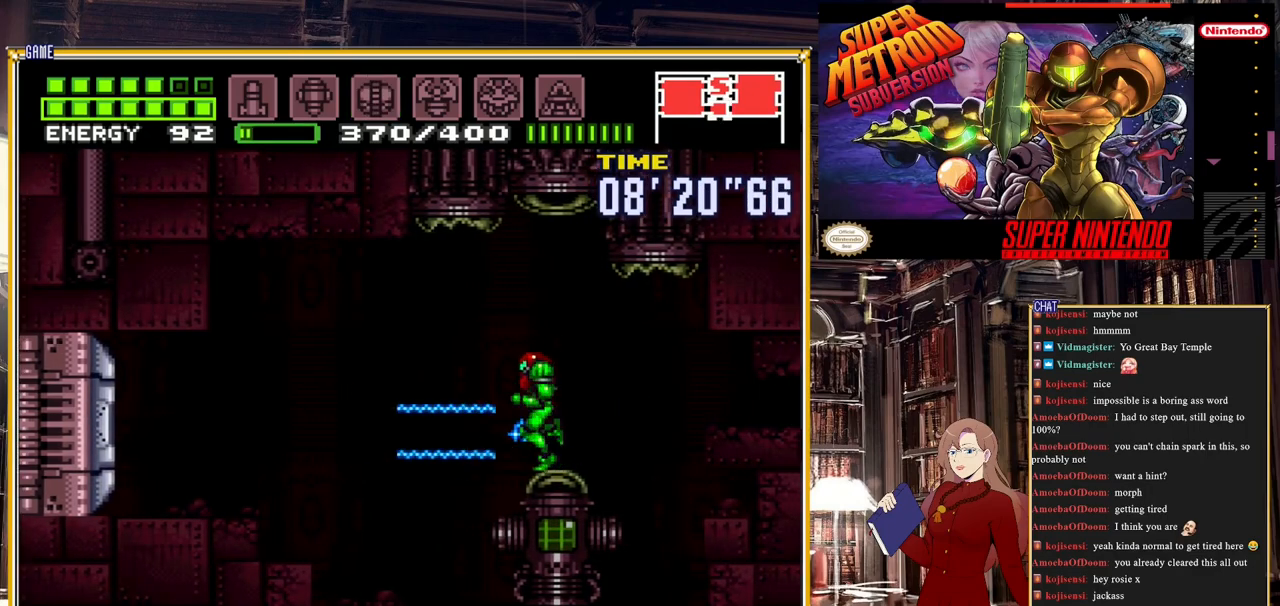
Gameplay with a controller (Nintendo layout); each line is a JSON object with the inputs held at the frame after it. "events" lists button and stick changes between this image and that frame as [ms after this image, input, new state], when the widget could be followed in between. Not read: L3 R3.
{"buttons": ["A", "B", "DPAD_LEFT"], "events": [[67, "Y", "up"], [167, "B", "down"], [400, "A", "down"]]}
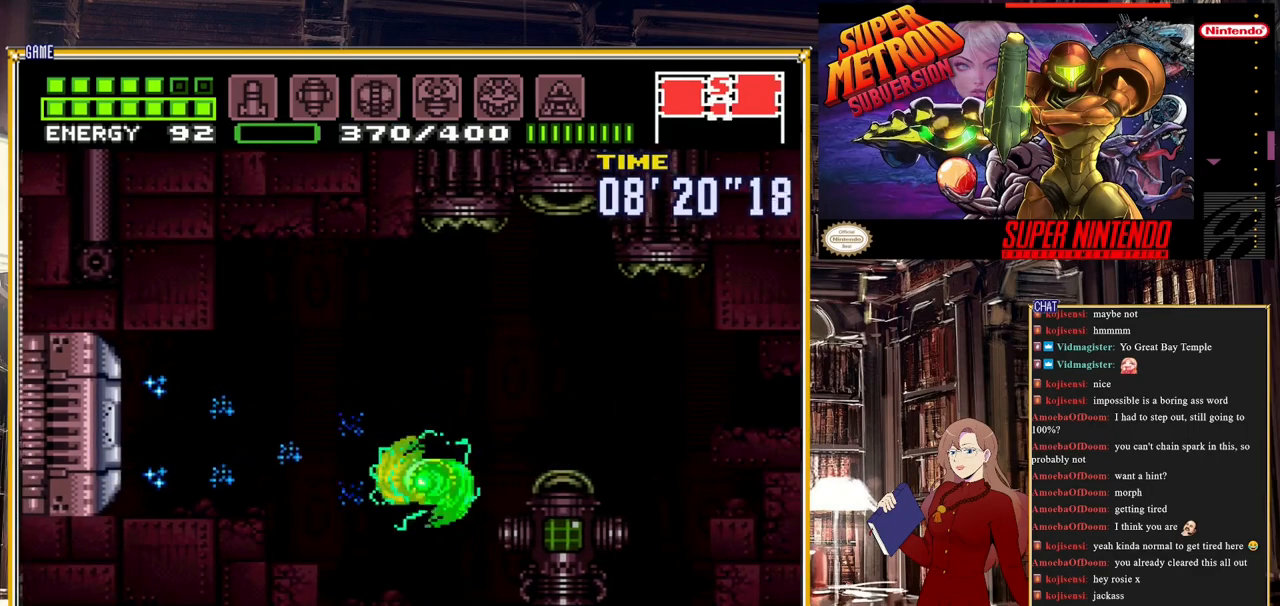
{"buttons": ["B", "DPAD_LEFT"], "events": [[33, "A", "up"], [183, "A", "down"], [317, "A", "up"]]}
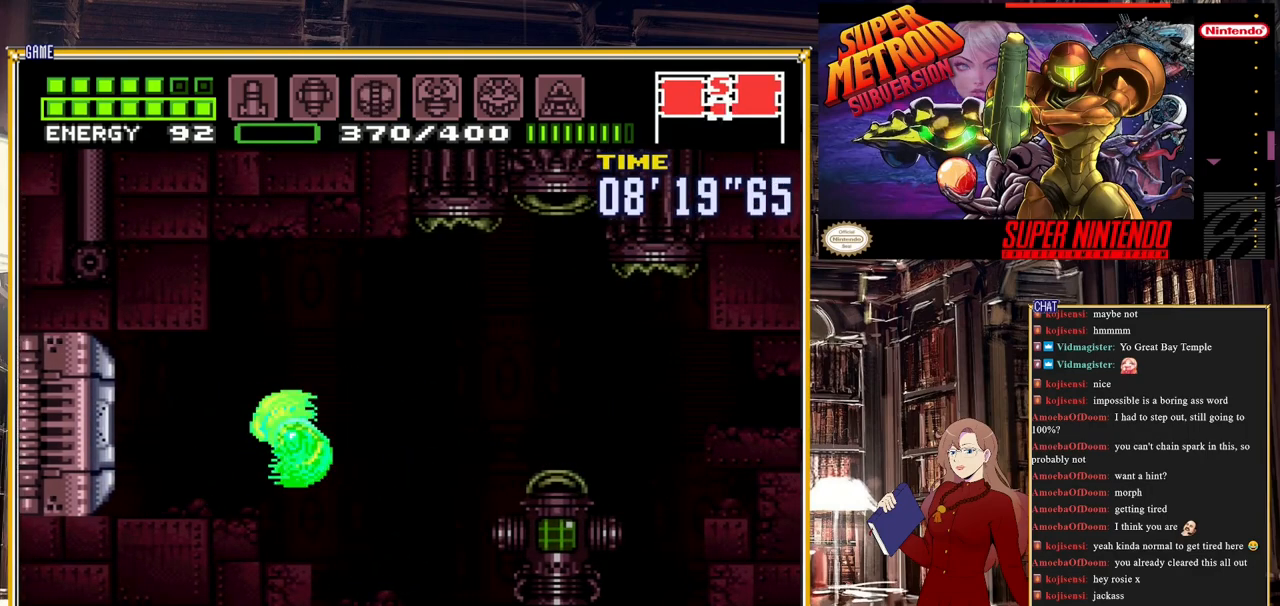
{"buttons": ["B", "DPAD_LEFT"], "events": []}
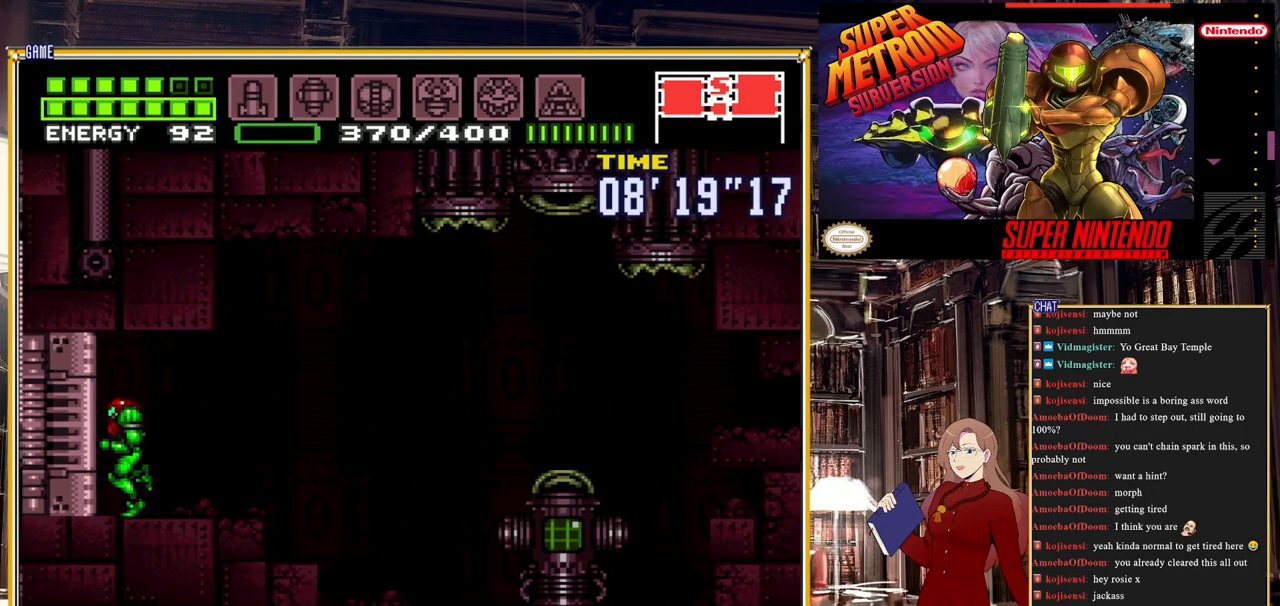
{"buttons": ["B", "DPAD_LEFT"], "events": []}
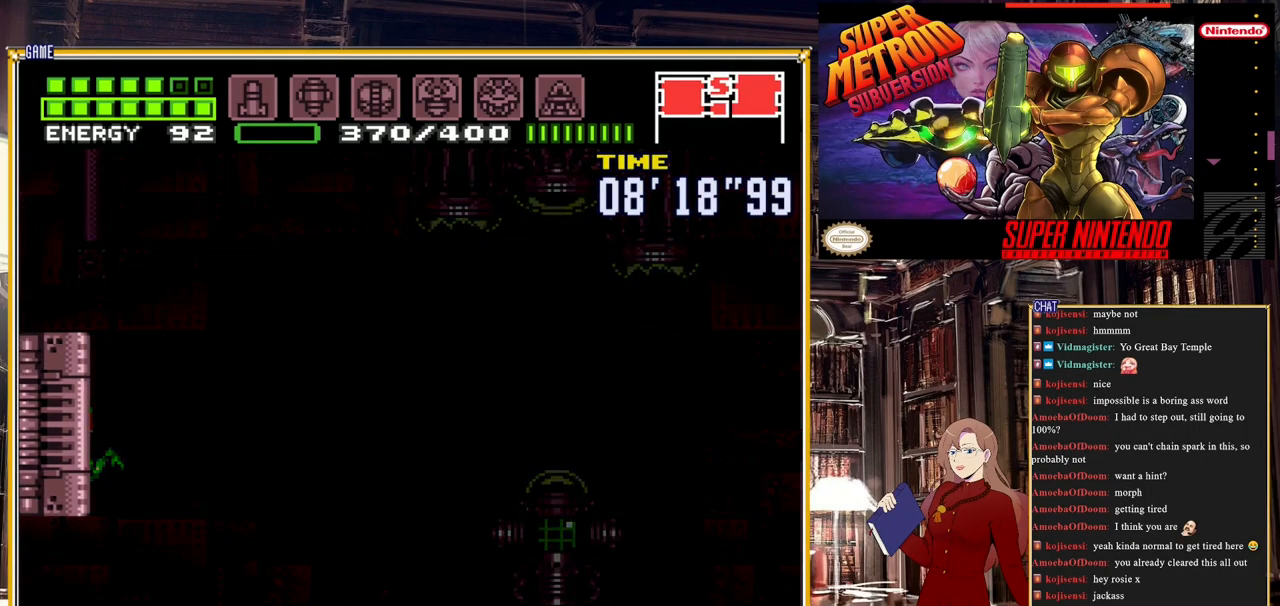
{"buttons": ["B", "DPAD_LEFT"], "events": []}
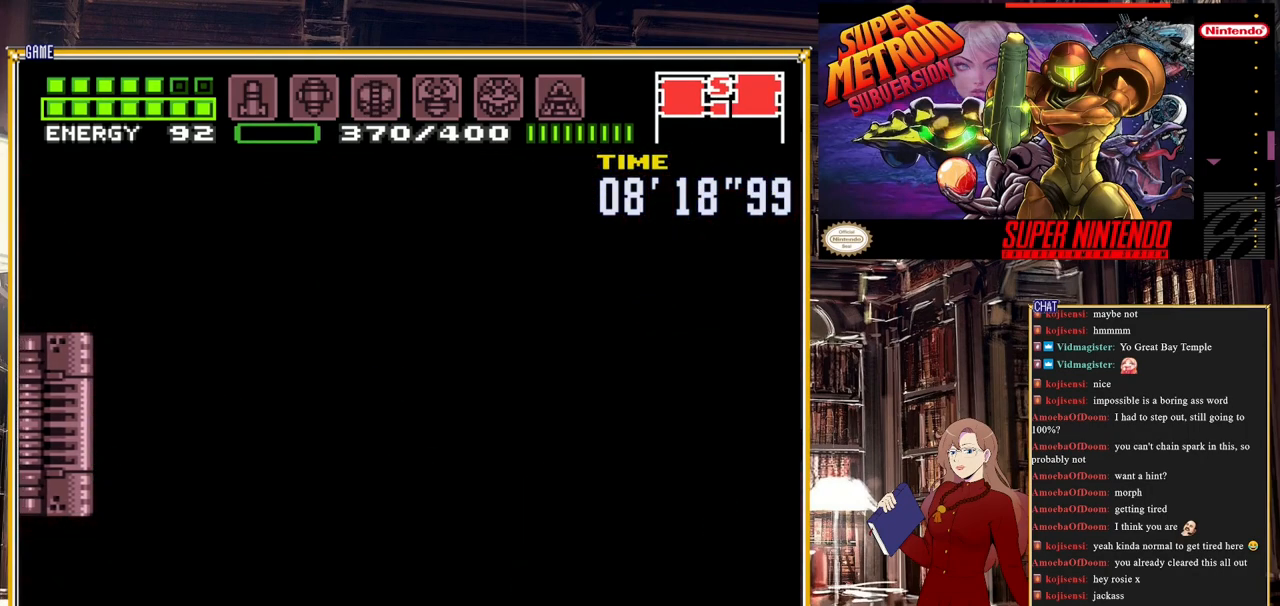
{"buttons": ["B", "DPAD_LEFT"], "events": [[117, "B", "up"], [117, "DPAD_LEFT", "up"], [133, "B", "down"], [133, "DPAD_LEFT", "down"]]}
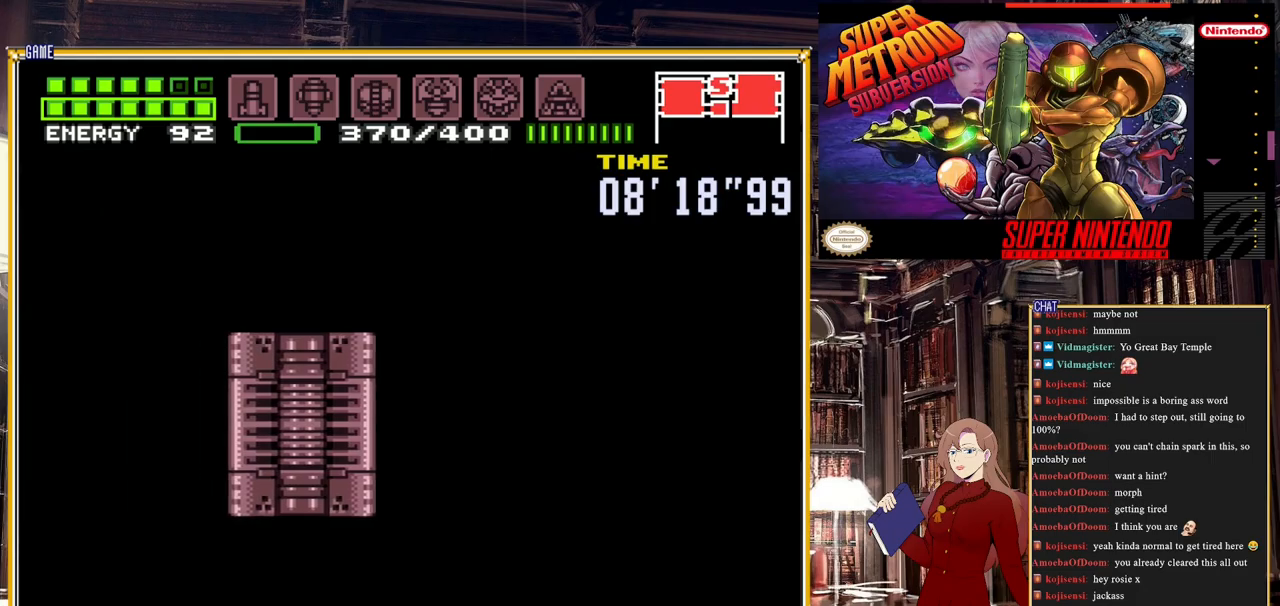
{"buttons": ["B", "DPAD_LEFT"], "events": []}
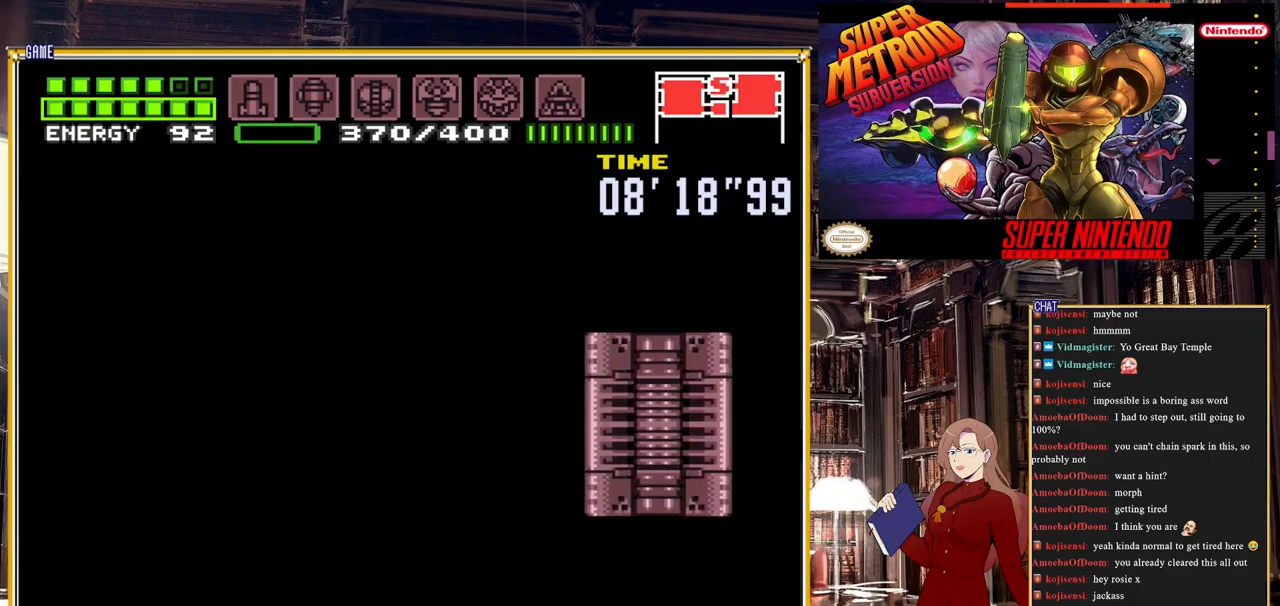
{"buttons": ["B", "DPAD_LEFT"], "events": []}
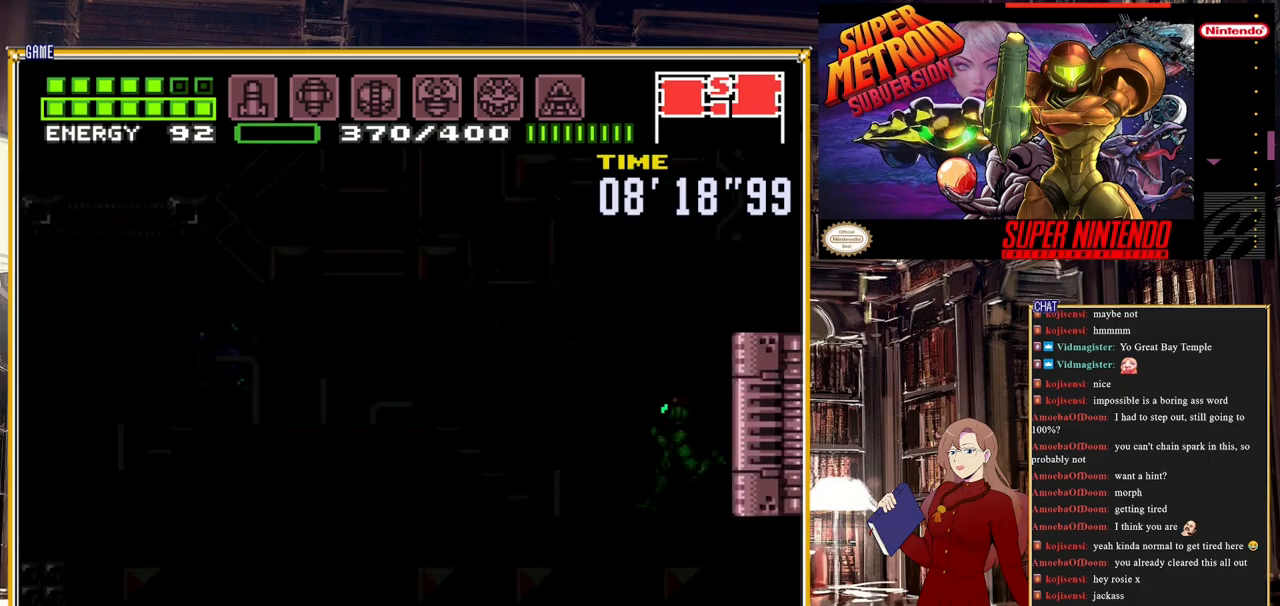
{"buttons": ["B", "DPAD_LEFT"], "events": []}
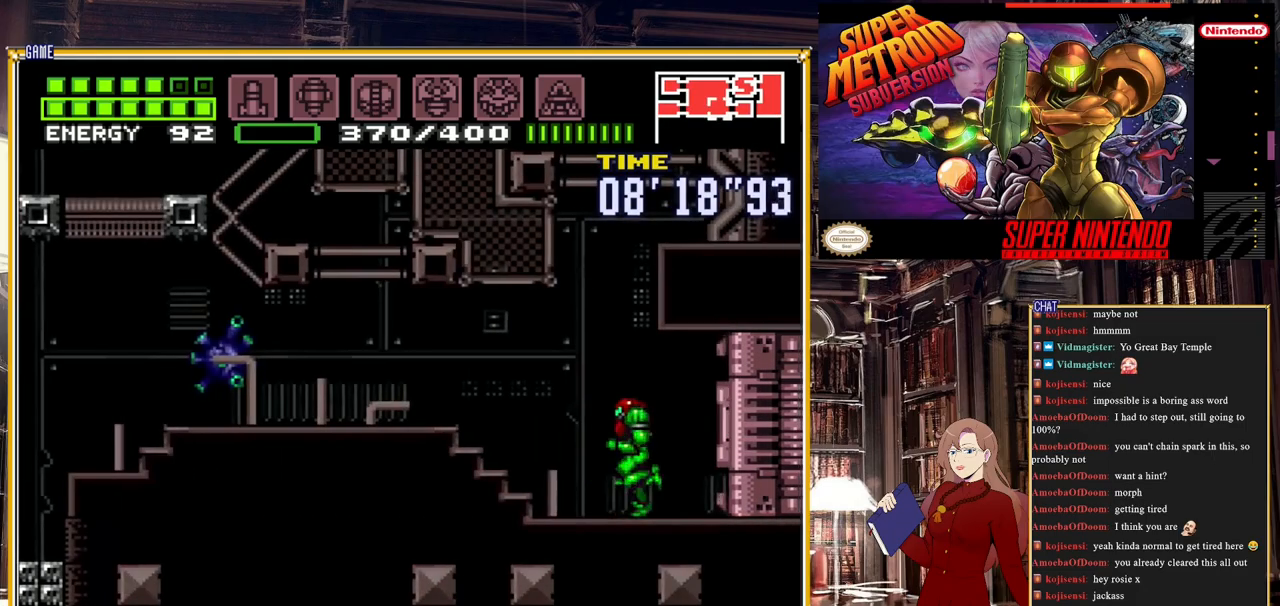
{"buttons": ["B", "DPAD_LEFT"], "events": []}
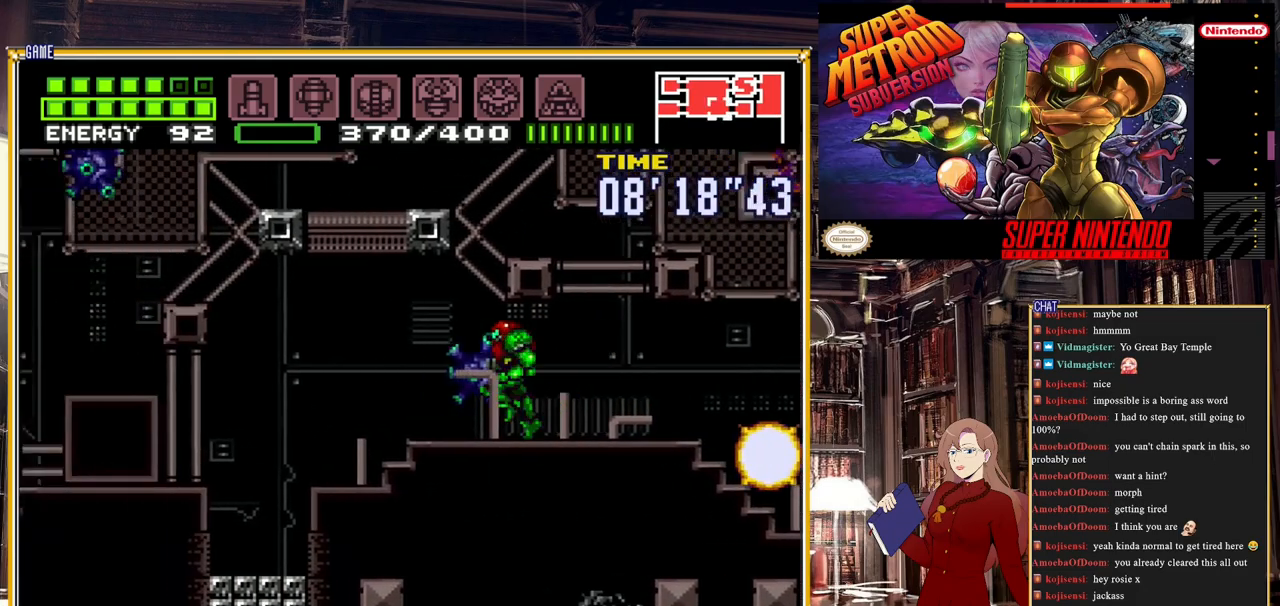
{"buttons": ["A", "B", "DPAD_LEFT"], "events": [[450, "A", "down"]]}
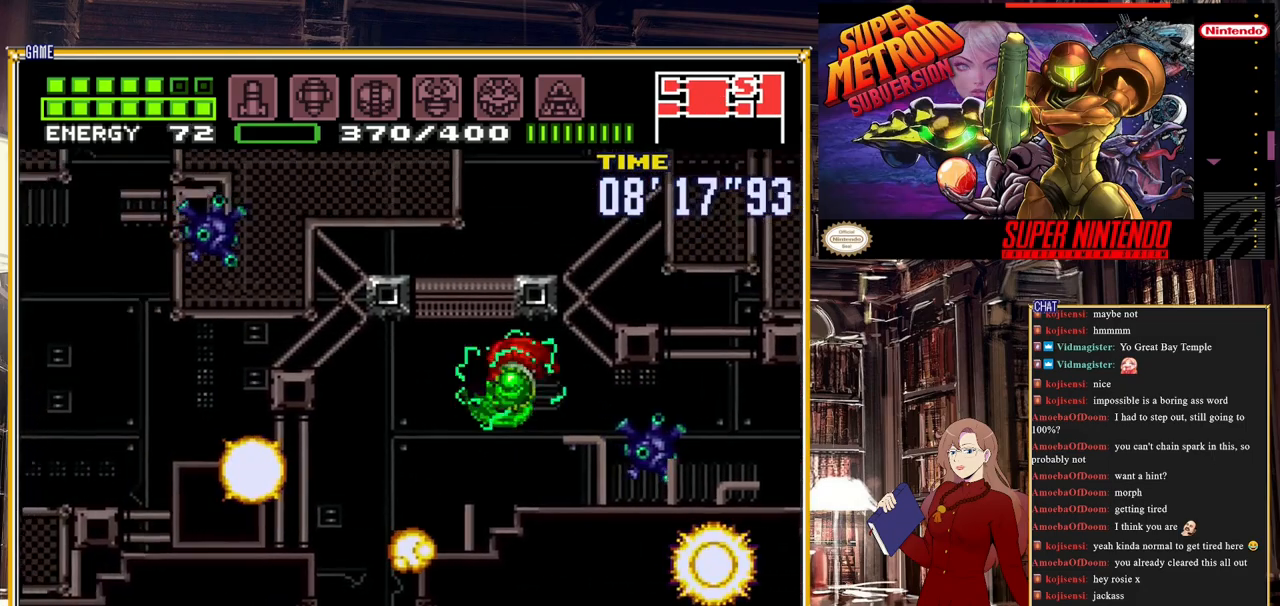
{"buttons": ["A", "B"], "events": [[17, "A", "up"], [433, "A", "down"], [450, "DPAD_LEFT", "up"]]}
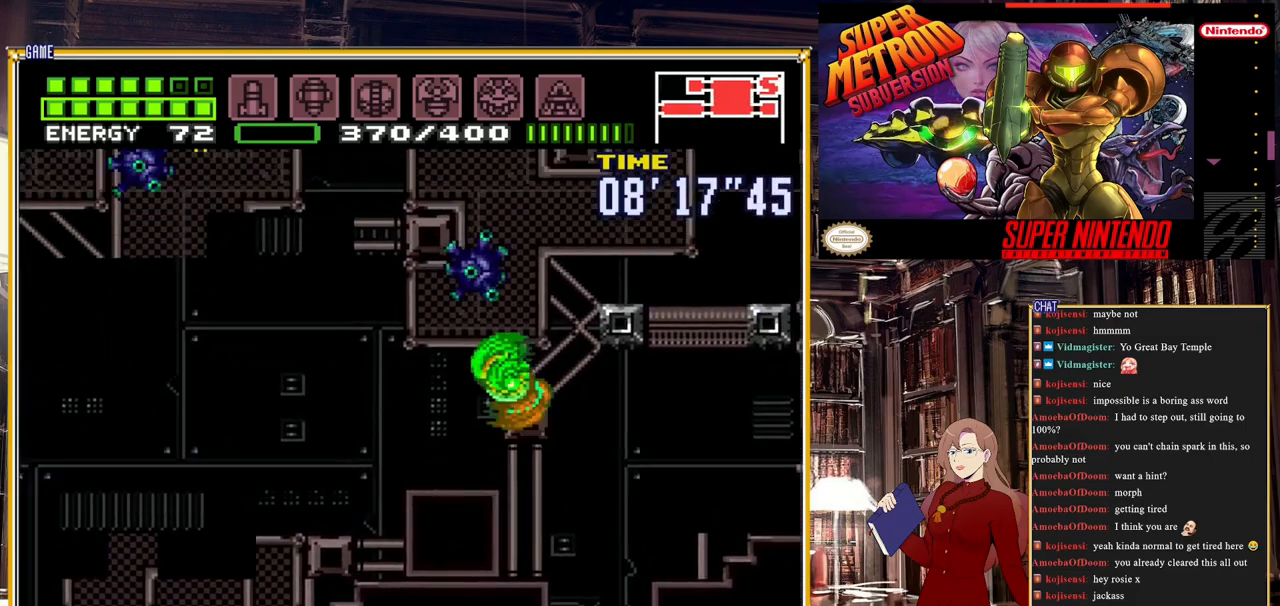
{"buttons": ["DPAD_LEFT"], "events": [[33, "B", "up"], [100, "DPAD_DOWN", "down"], [150, "DPAD_DOWN", "up"], [383, "A", "up"], [400, "DPAD_LEFT", "down"]]}
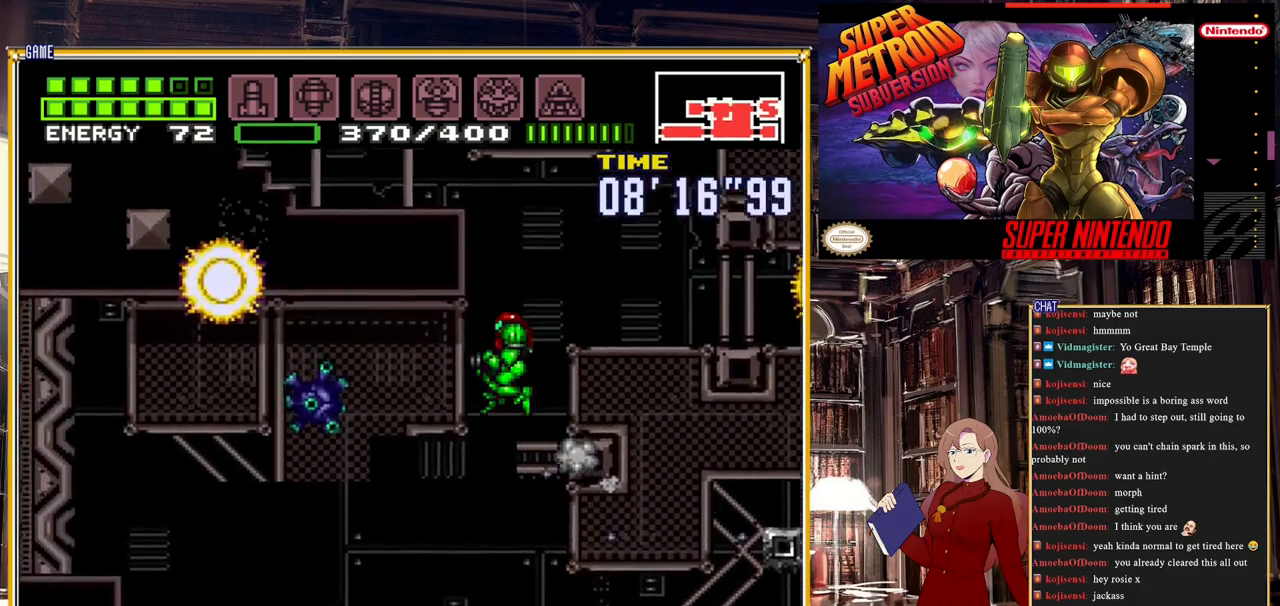
{"buttons": ["A", "DPAD_LEFT"], "events": [[133, "A", "down"], [250, "A", "up"], [417, "A", "down"]]}
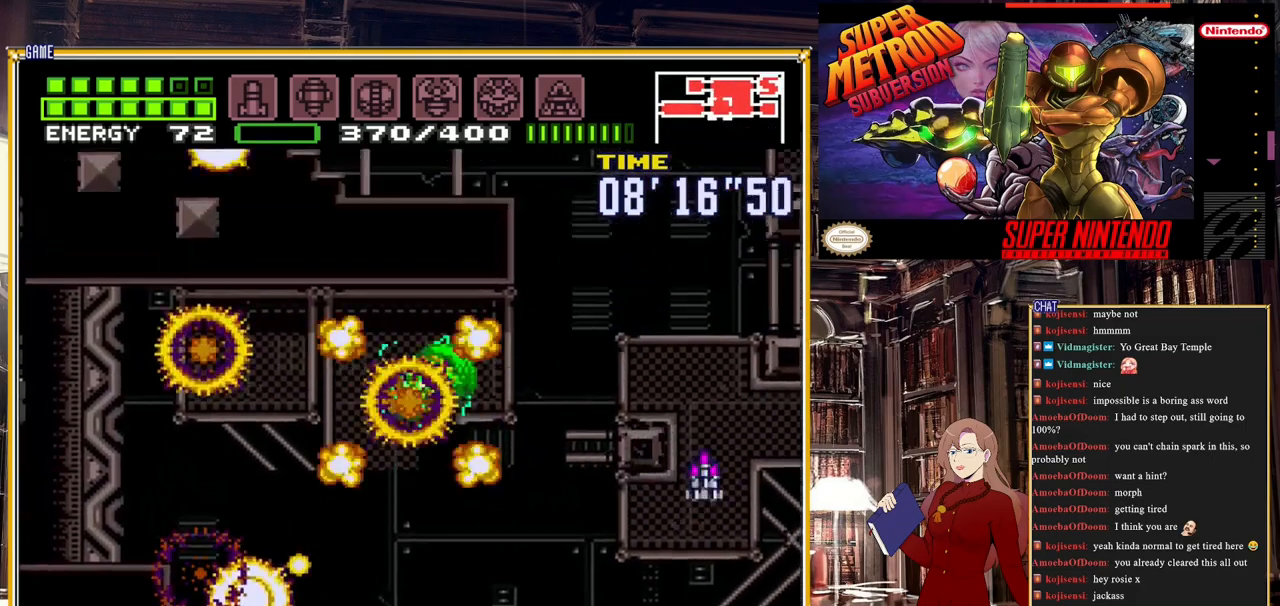
{"buttons": ["DPAD_RIGHT"], "events": [[67, "A", "up"], [167, "DPAD_LEFT", "up"], [433, "DPAD_RIGHT", "down"]]}
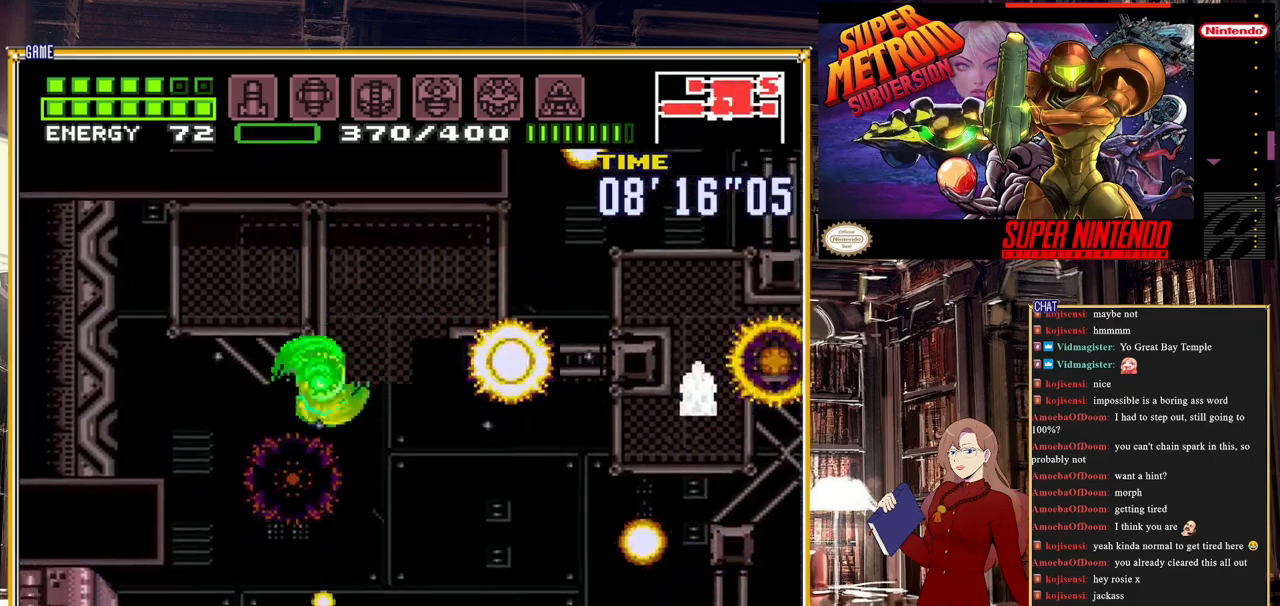
{"buttons": ["Y", "DPAD_LEFT"], "events": [[83, "DPAD_RIGHT", "up"], [183, "DPAD_LEFT", "down"], [383, "Y", "down"]]}
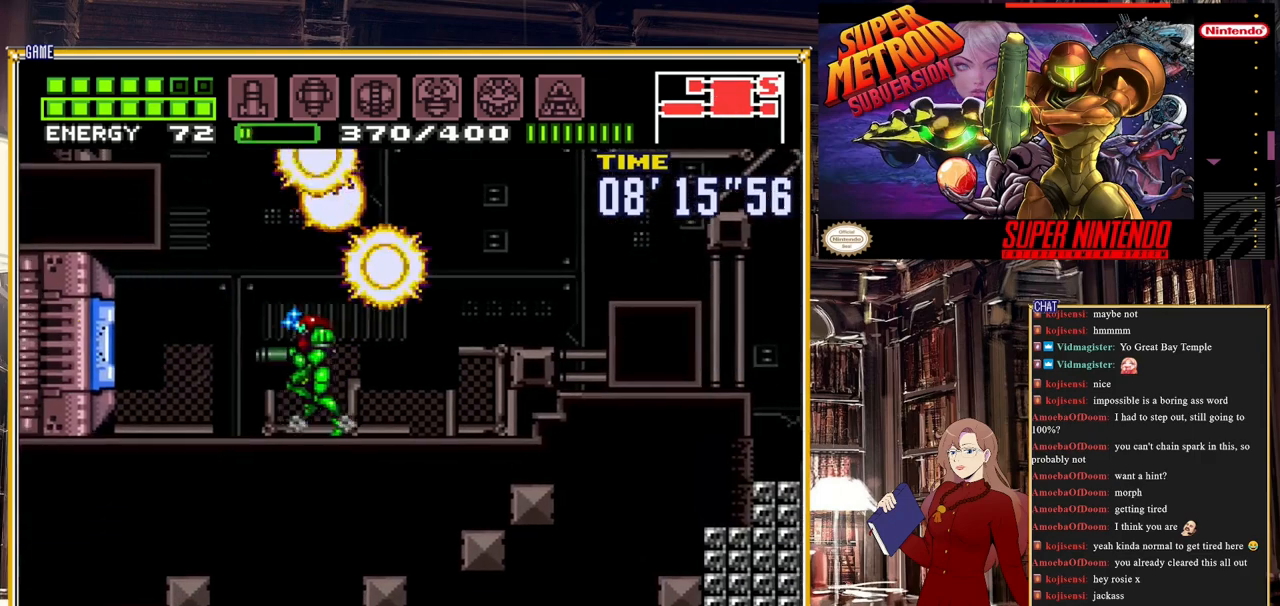
{"buttons": ["B", "DPAD_LEFT"], "events": [[50, "Y", "up"], [100, "B", "down"]]}
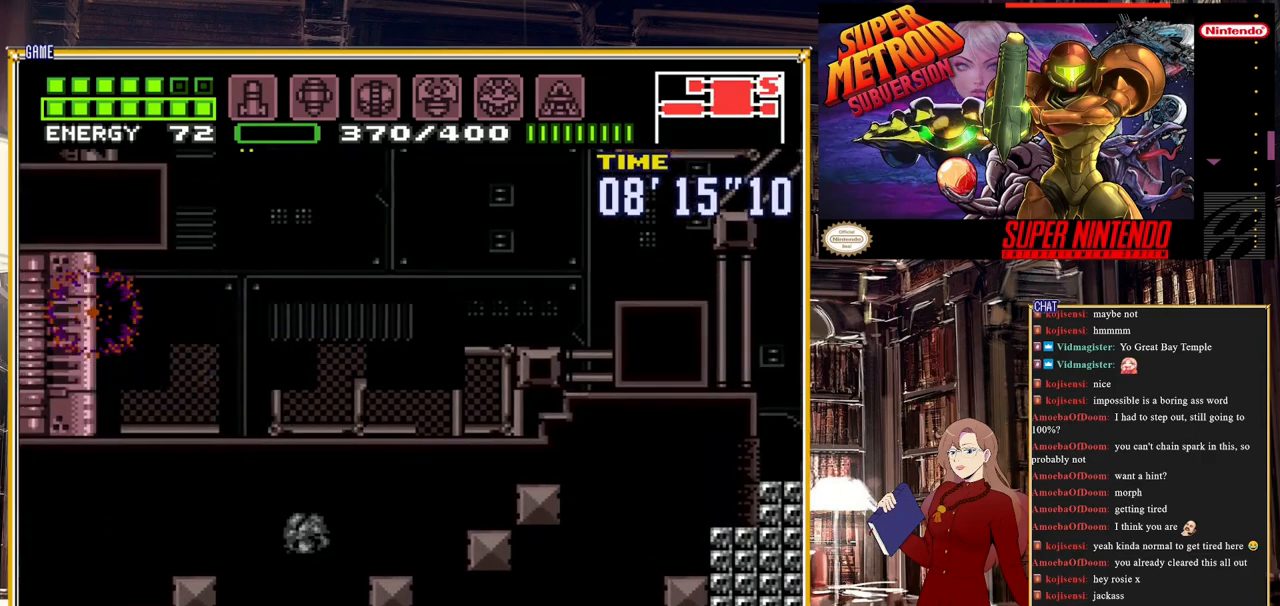
{"buttons": ["B", "DPAD_LEFT"], "events": []}
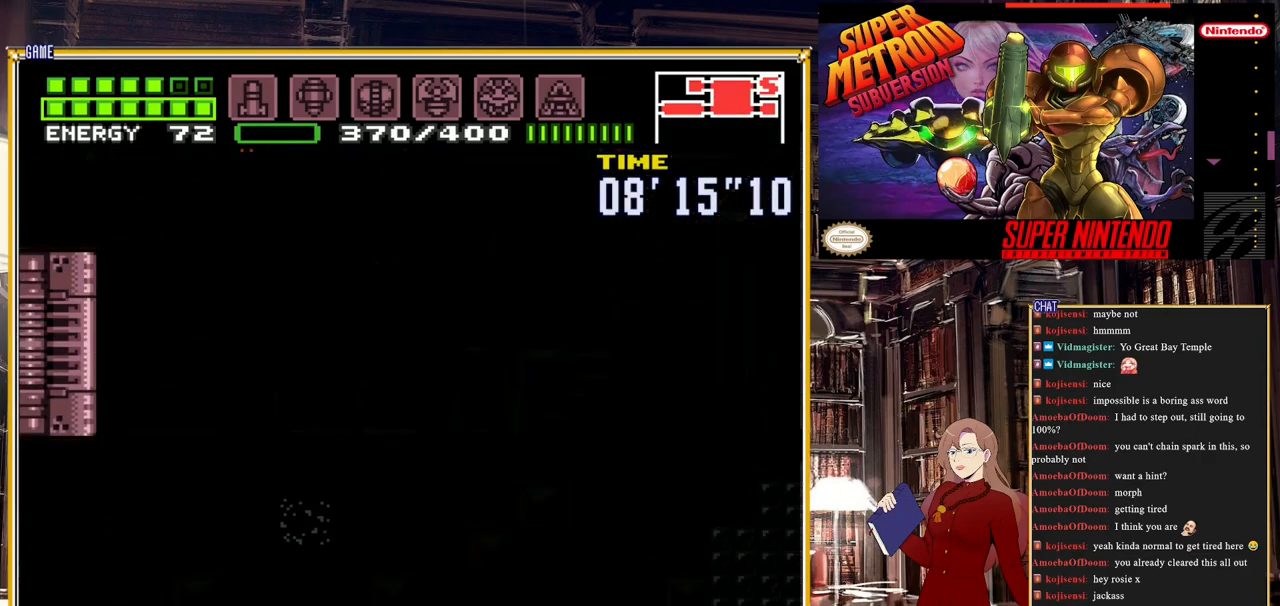
{"buttons": ["B", "DPAD_LEFT"], "events": []}
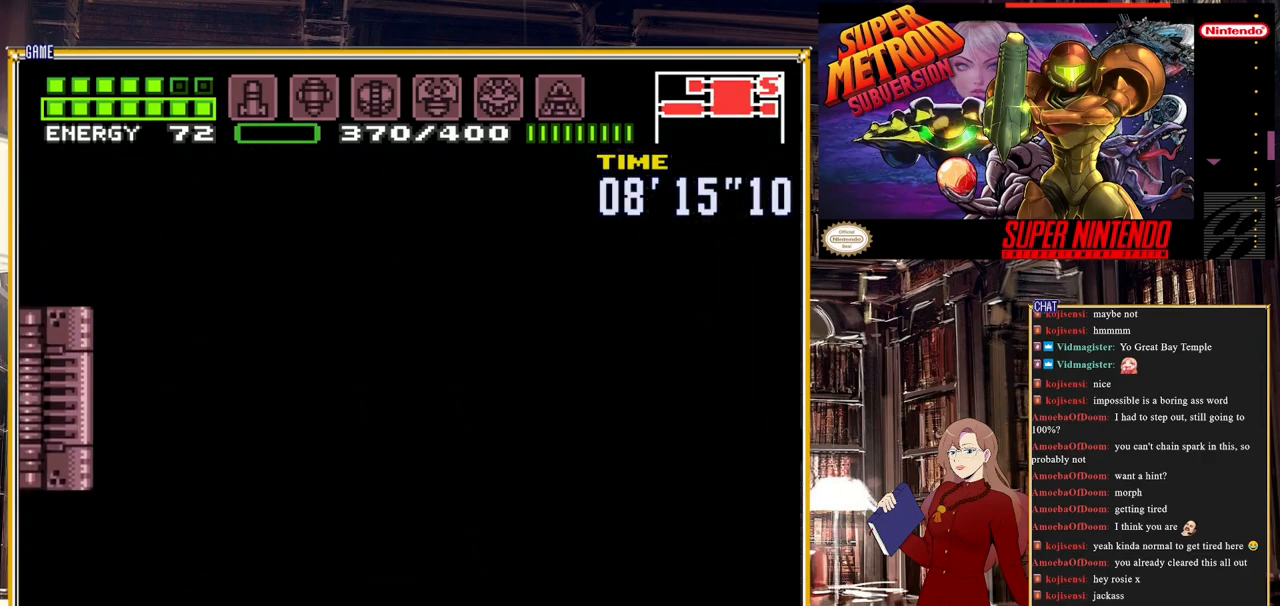
{"buttons": ["B", "DPAD_LEFT"], "events": []}
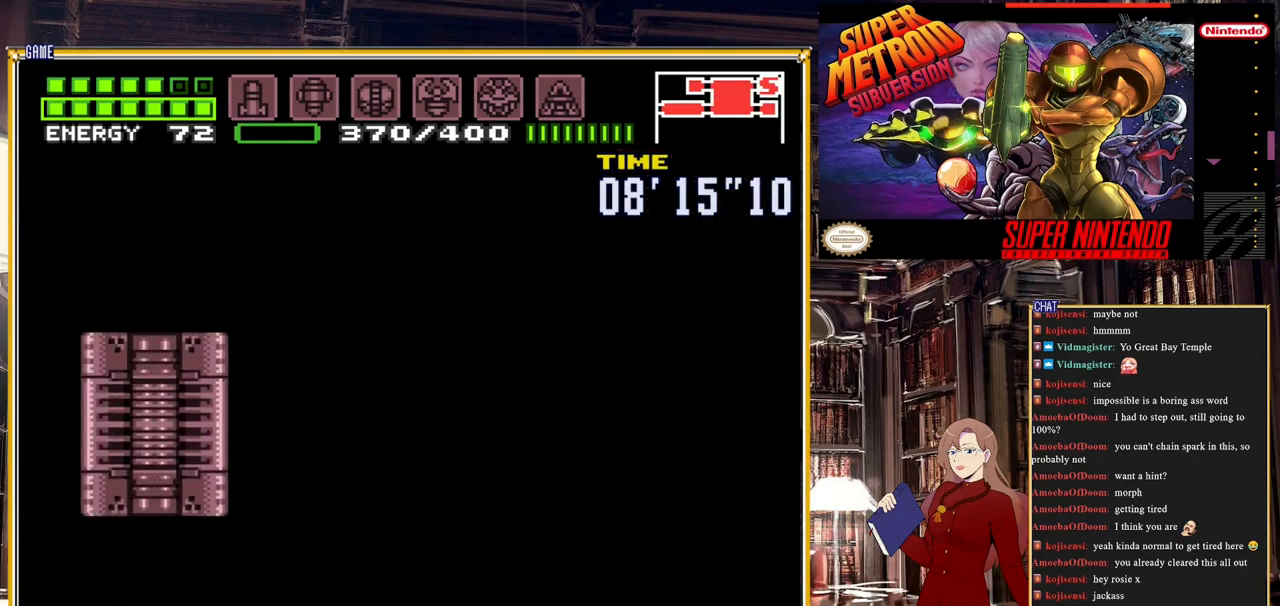
{"buttons": ["B", "DPAD_LEFT"], "events": []}
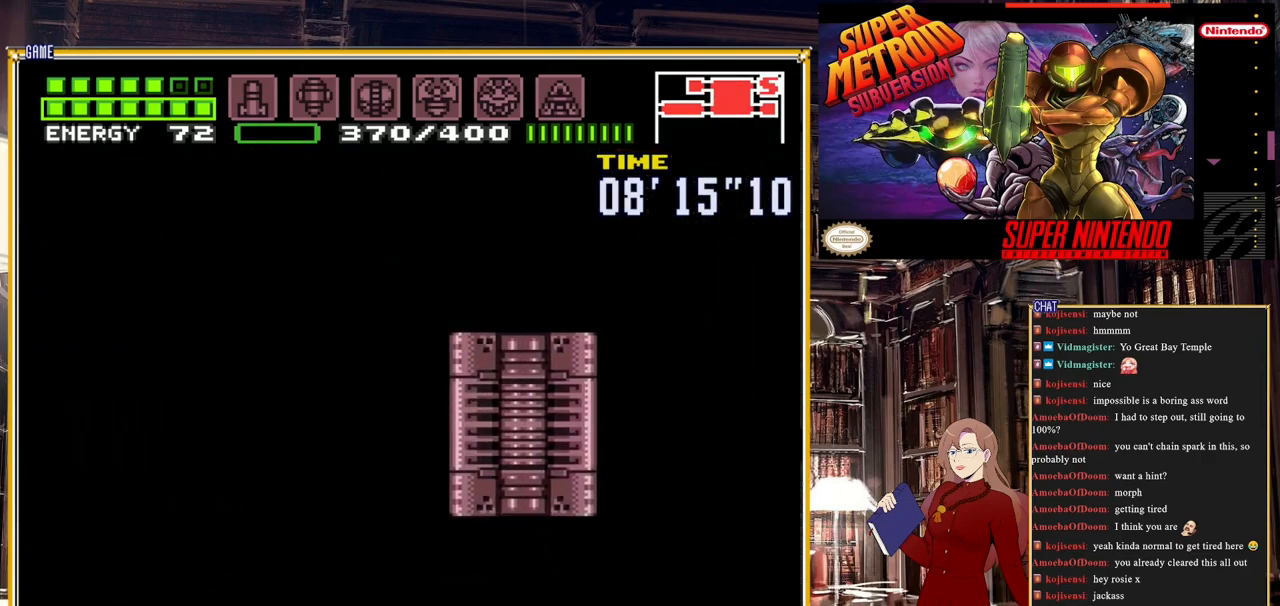
{"buttons": ["B", "DPAD_LEFT"], "events": []}
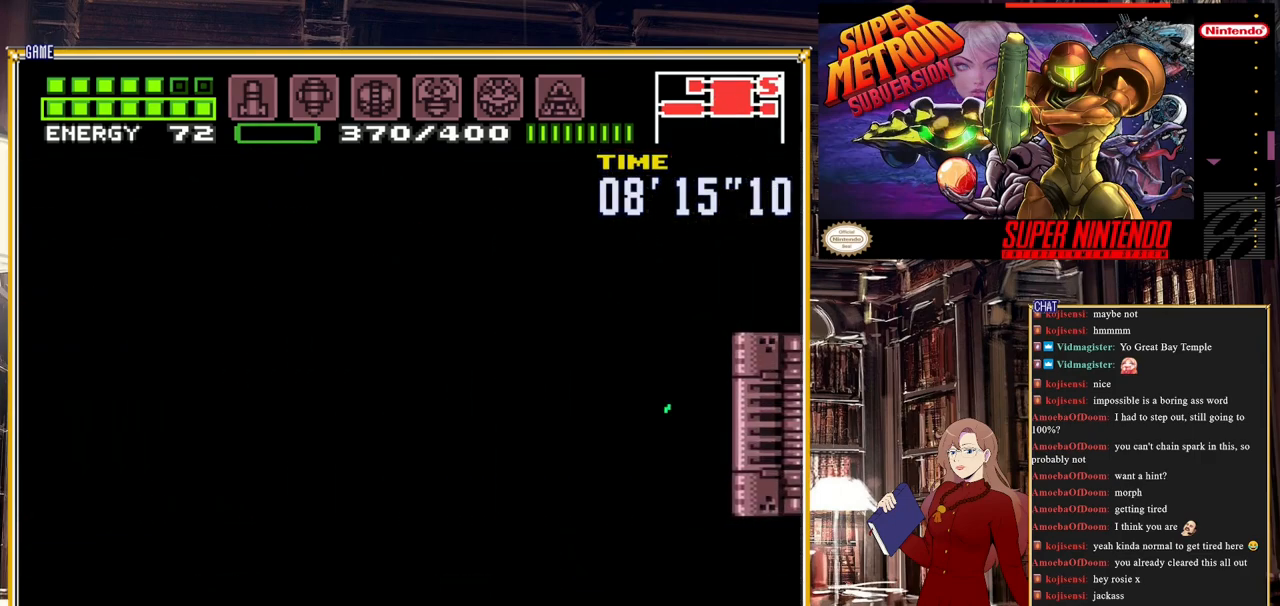
{"buttons": ["B", "DPAD_LEFT"], "events": []}
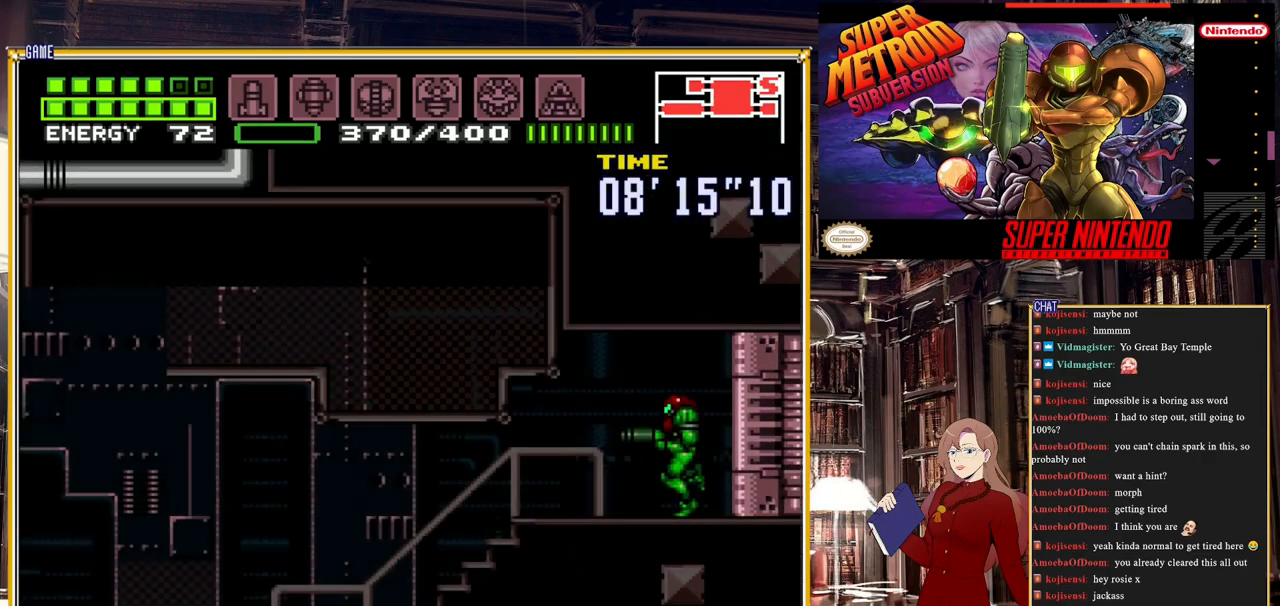
{"buttons": ["B", "DPAD_LEFT"], "events": []}
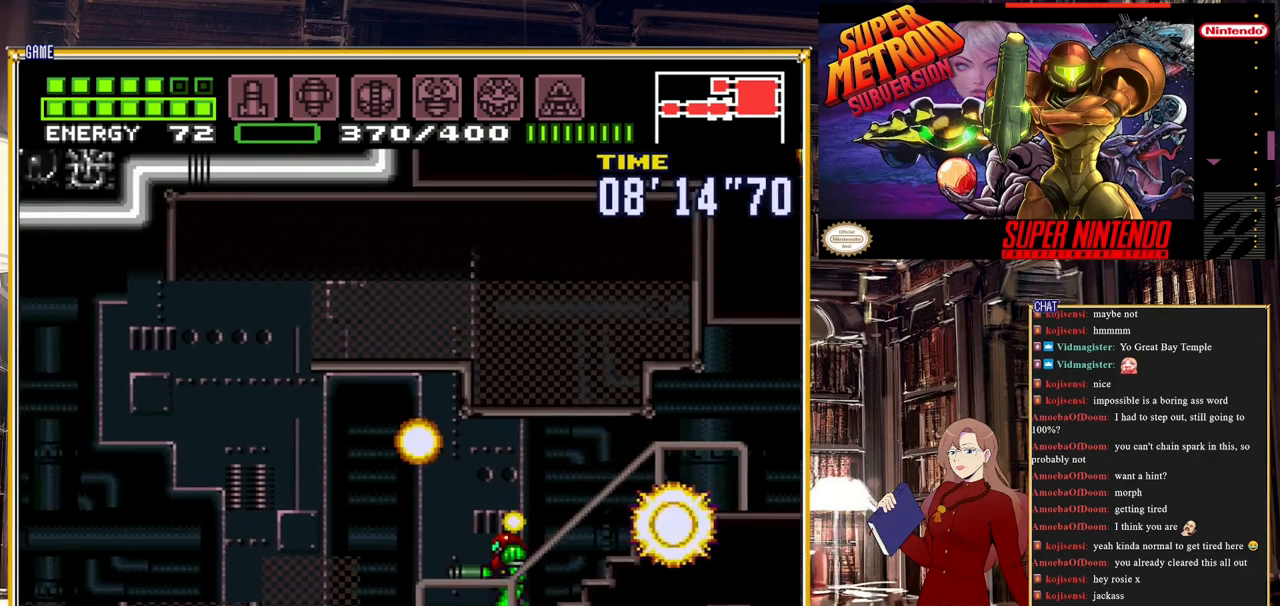
{"buttons": ["A", "B", "DPAD_LEFT"], "events": [[483, "A", "down"]]}
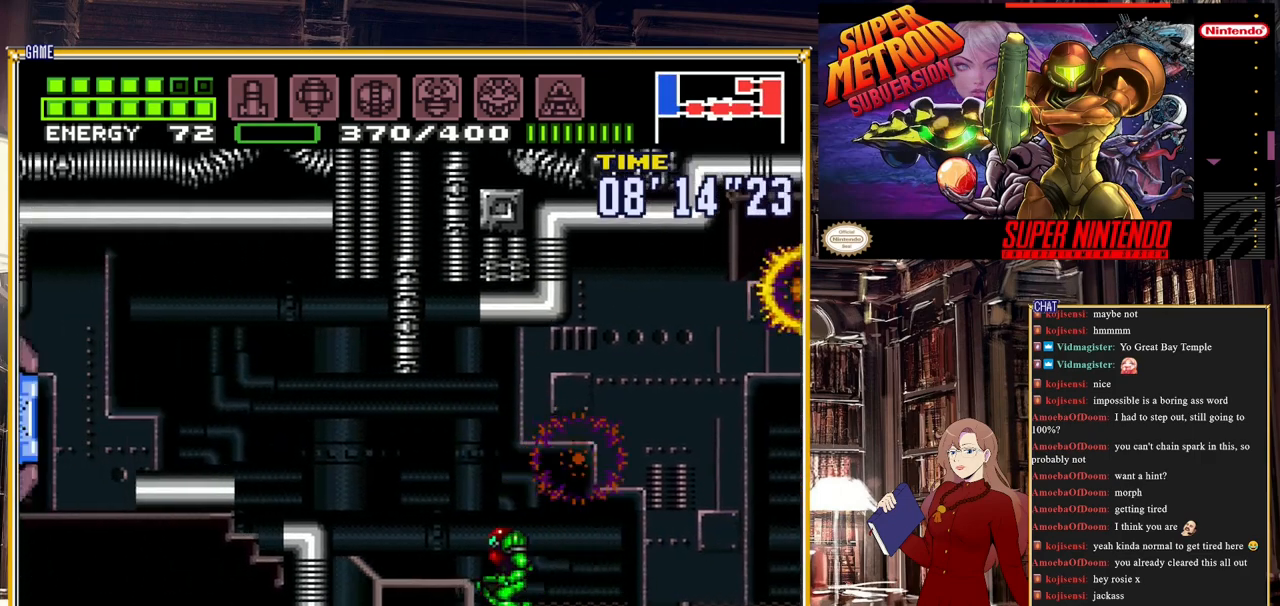
{"buttons": ["Y", "DPAD_LEFT"], "events": [[133, "A", "up"], [317, "B", "up"], [450, "Y", "down"]]}
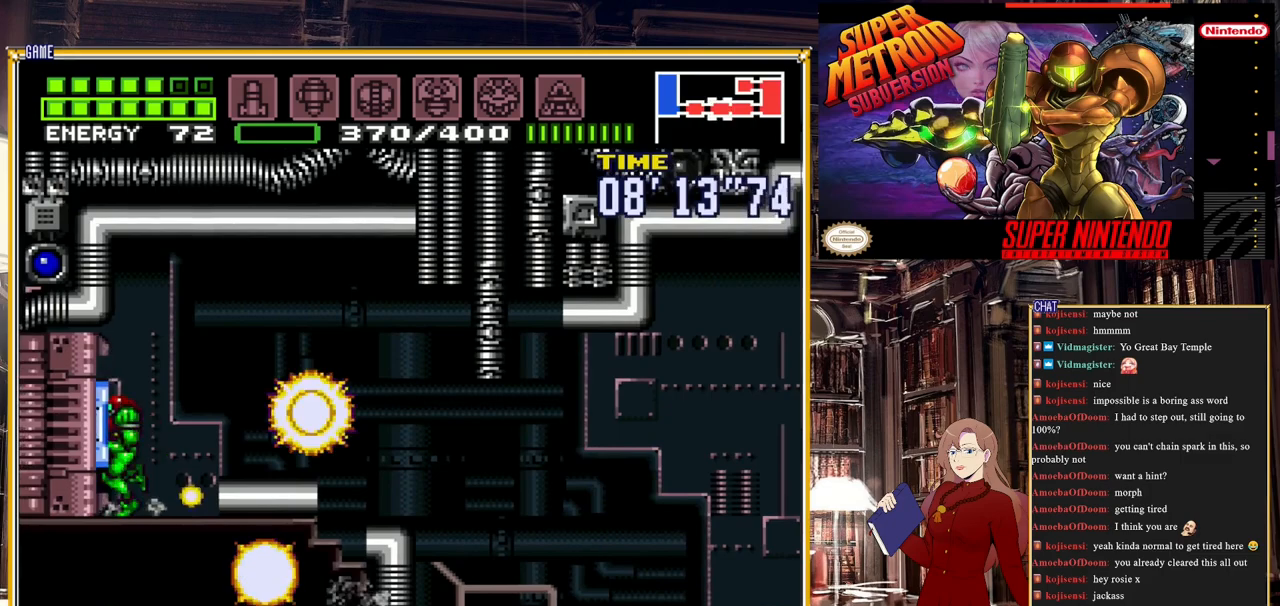
{"buttons": ["B", "DPAD_LEFT"], "events": [[83, "B", "down"], [83, "Y", "up"]]}
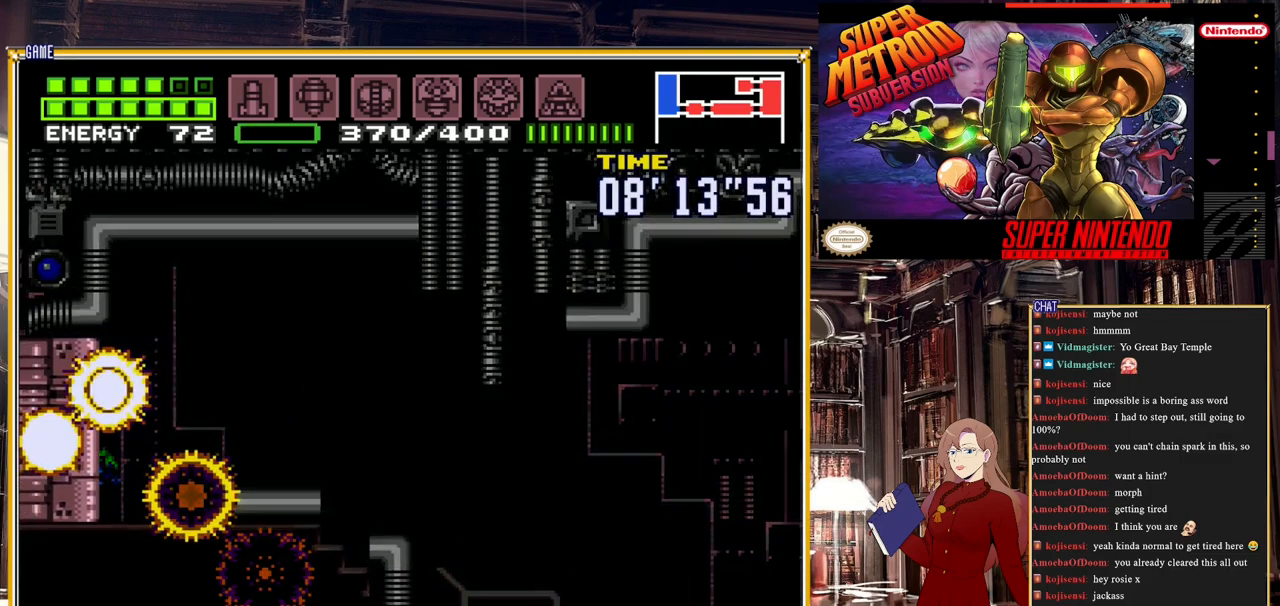
{"buttons": ["DPAD_LEFT"], "events": [[250, "B", "up"]]}
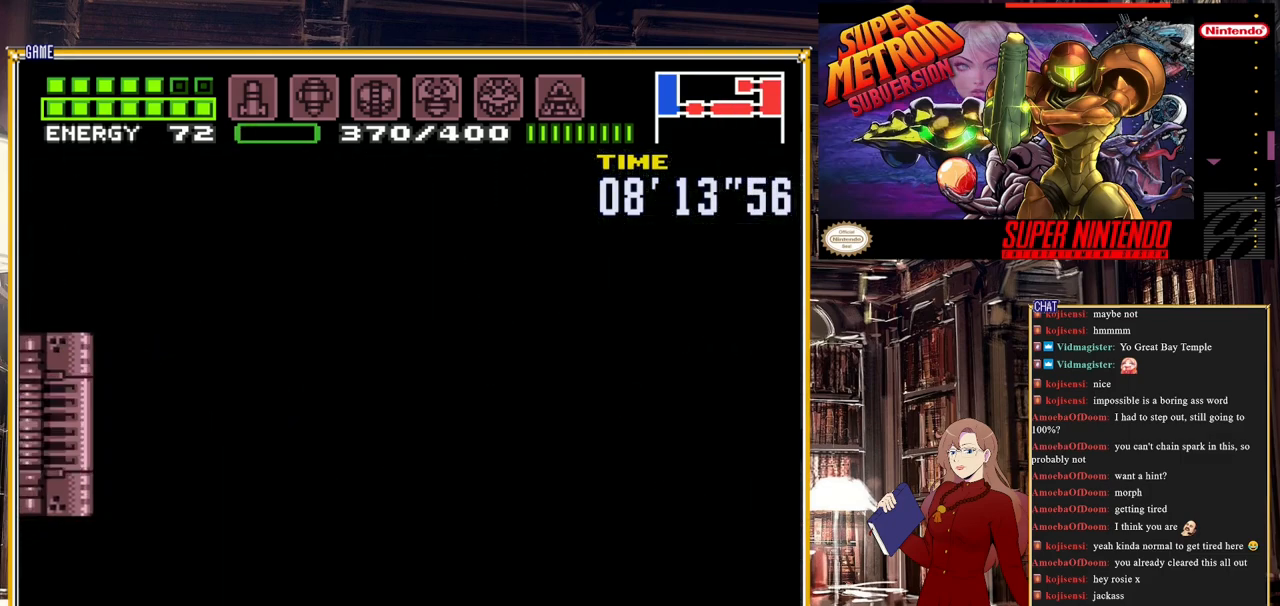
{"buttons": ["DPAD_LEFT"], "events": []}
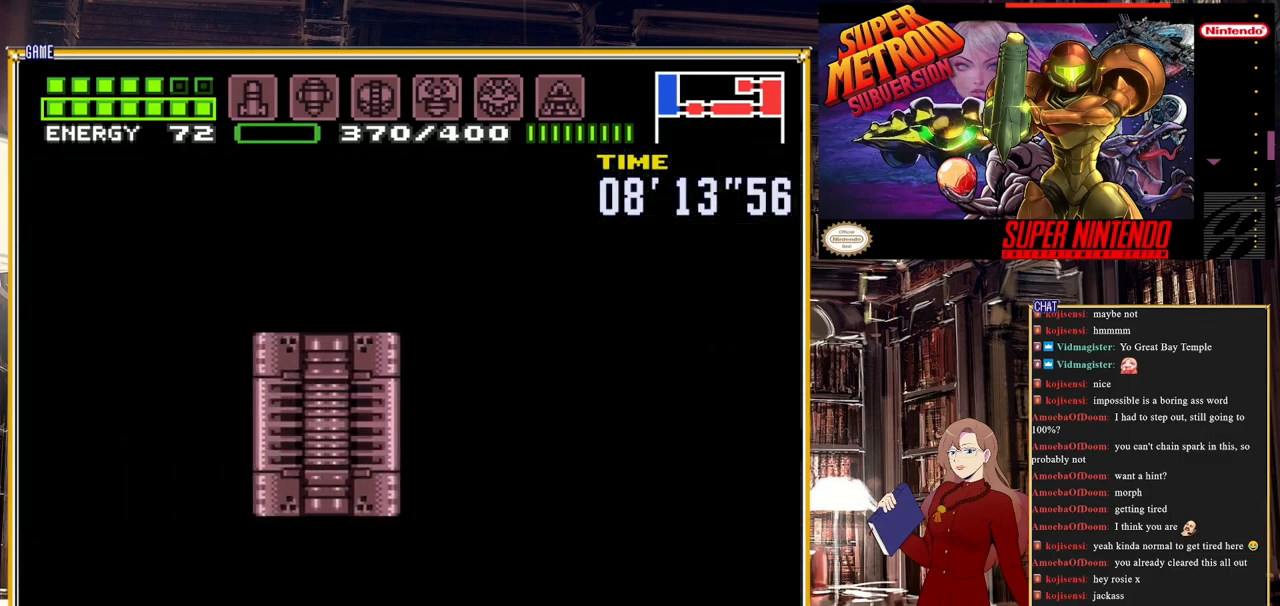
{"buttons": ["DPAD_LEFT"], "events": []}
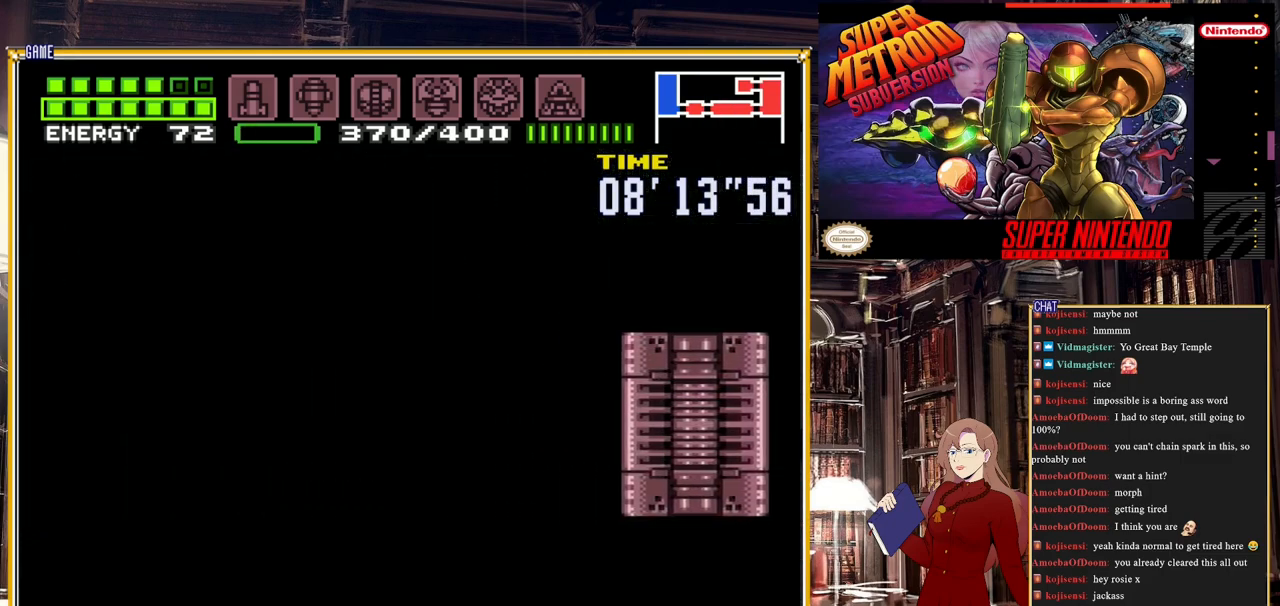
{"buttons": ["DPAD_LEFT"], "events": []}